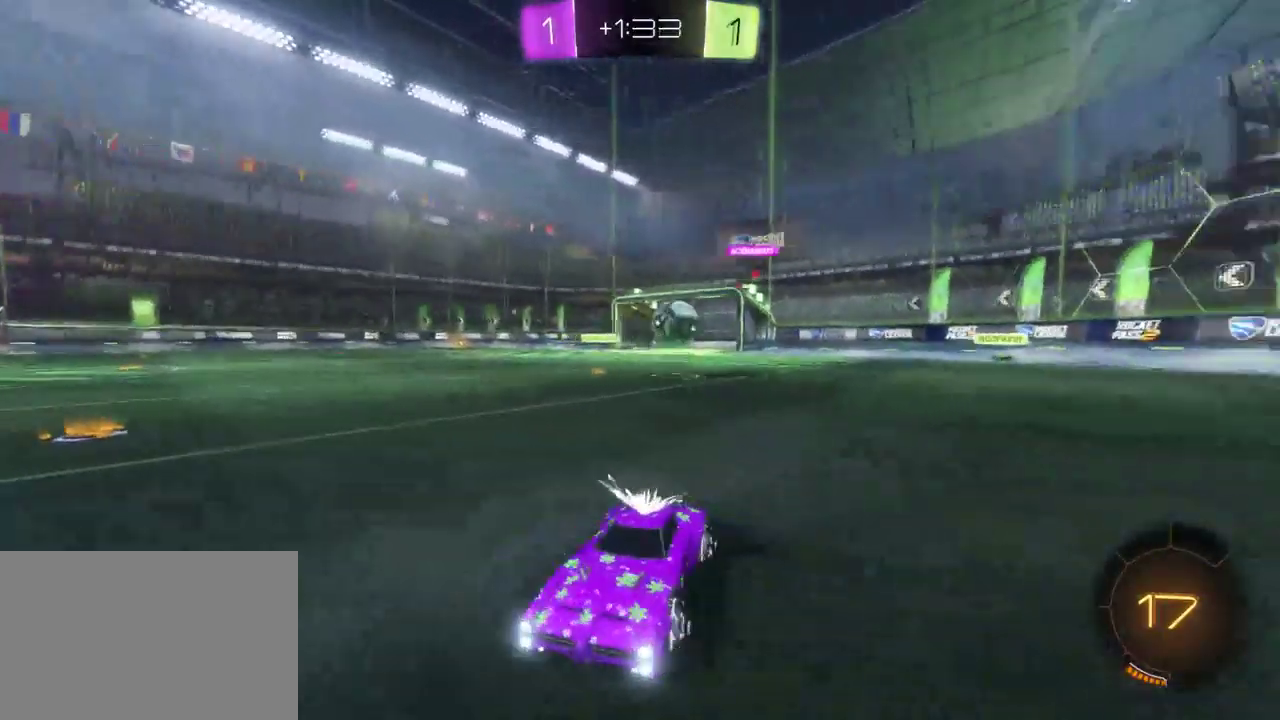
Gameplay with a controller (PlayStation layout); each line is a JSON object with the inputs held at the frame after it. "events" lists button and stick changes between this image and that frame as [ms after this image, input, new state], when the widget could be followed in between. This document gives stick clicks only as held states, not as events. Not read: L1 START.
{"buttons": ["TRIANGLE", "R2"], "left_stick": "center", "right_stick": "center", "events": [[133, "CROSS", "down"], [133, "left_stick", "up"], [183, "CROSS", "up"], [250, "CROSS", "down"], [333, "CROSS", "up"], [417, "TRIANGLE", "down"], [433, "left_stick", "center"]]}
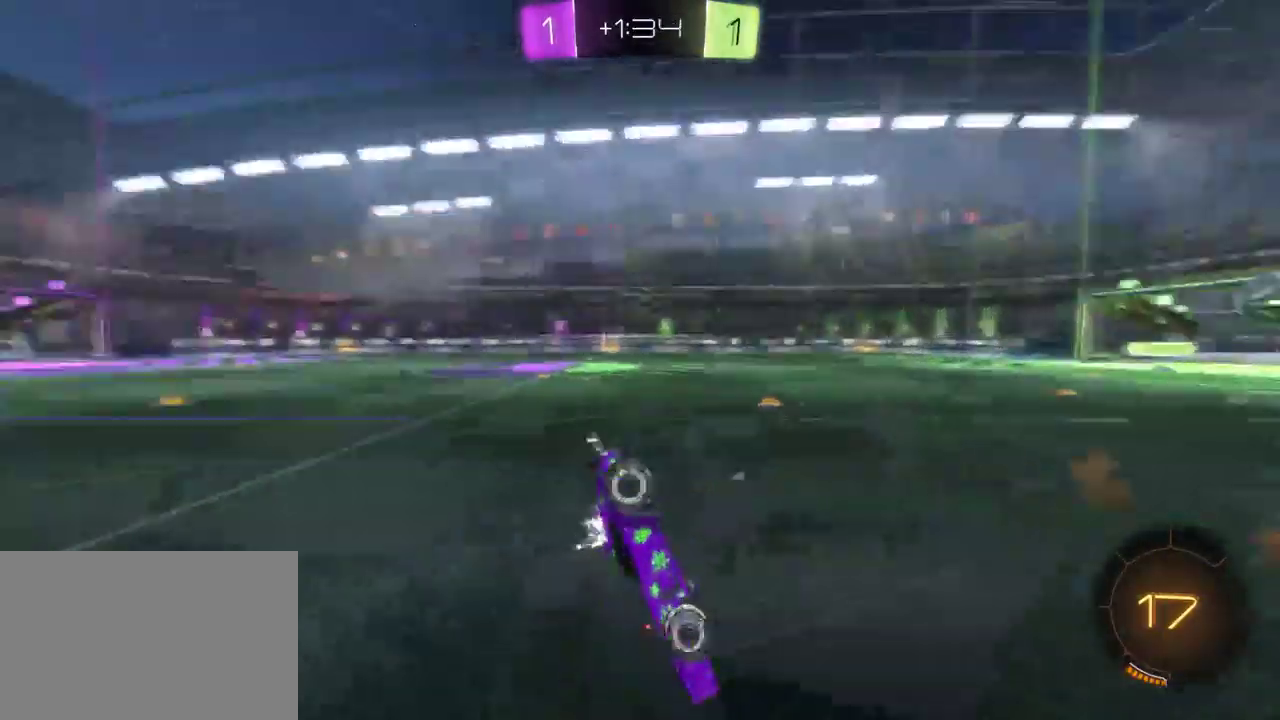
{"buttons": ["R2"], "left_stick": "center", "right_stick": "center", "events": [[33, "TRIANGLE", "up"]]}
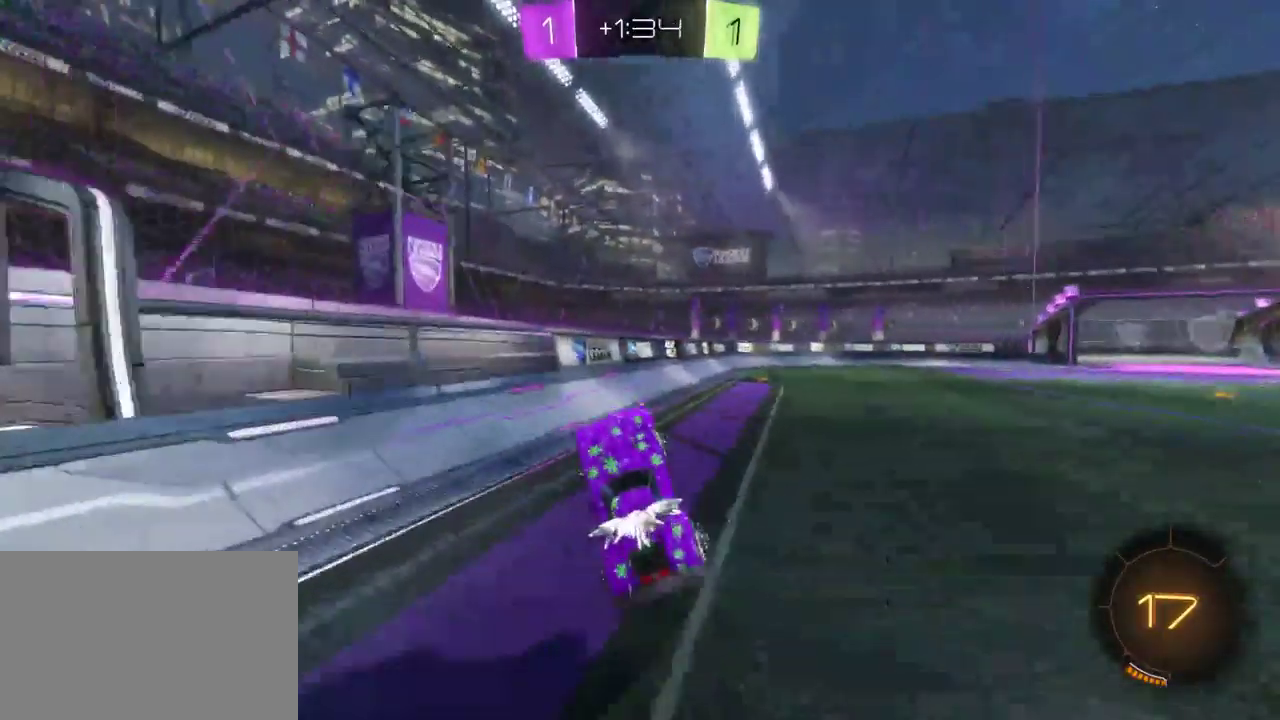
{"buttons": ["R2"], "left_stick": "down-right", "right_stick": "center", "events": [[217, "left_stick", "down-right"]]}
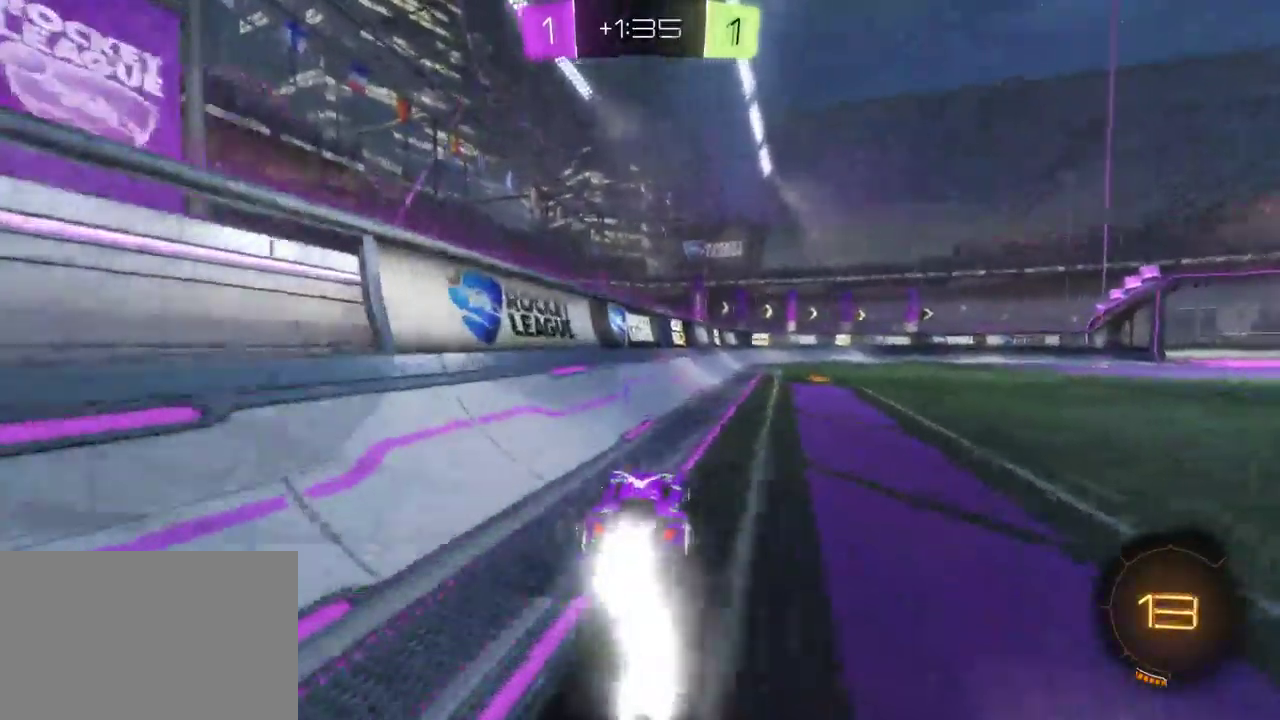
{"buttons": ["TRIANGLE", "R2"], "left_stick": "center", "right_stick": "center", "events": [[250, "left_stick", "center"], [417, "TRIANGLE", "down"]]}
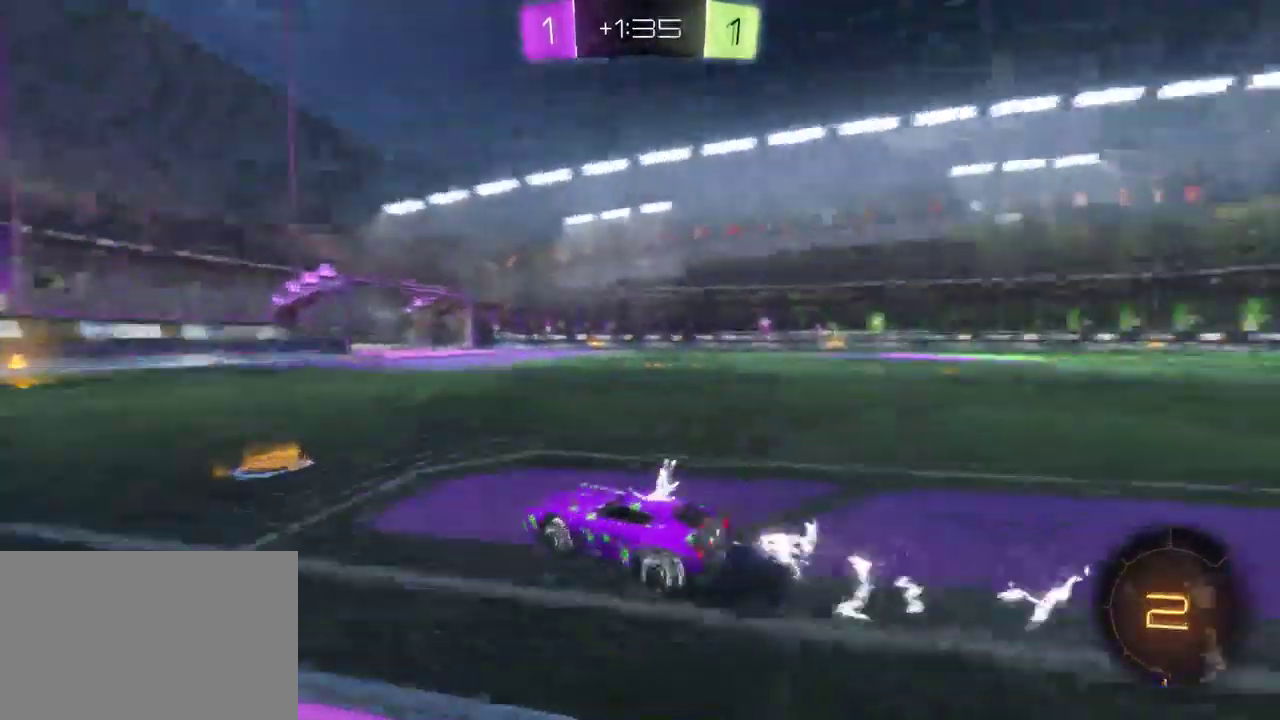
{"buttons": ["R2"], "left_stick": "center", "right_stick": "center", "events": [[17, "TRIANGLE", "up"]]}
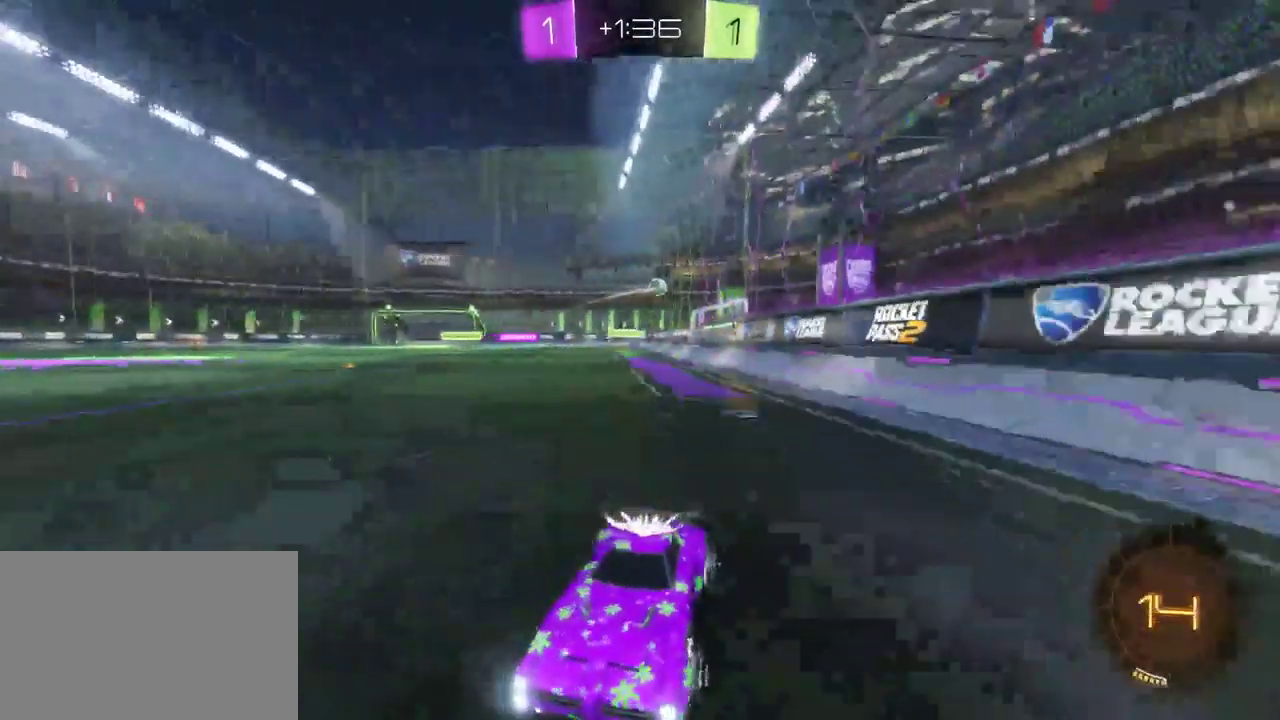
{"buttons": ["SQUARE", "R2"], "left_stick": "right", "right_stick": "center", "events": [[367, "left_stick", "right"], [400, "SQUARE", "down"]]}
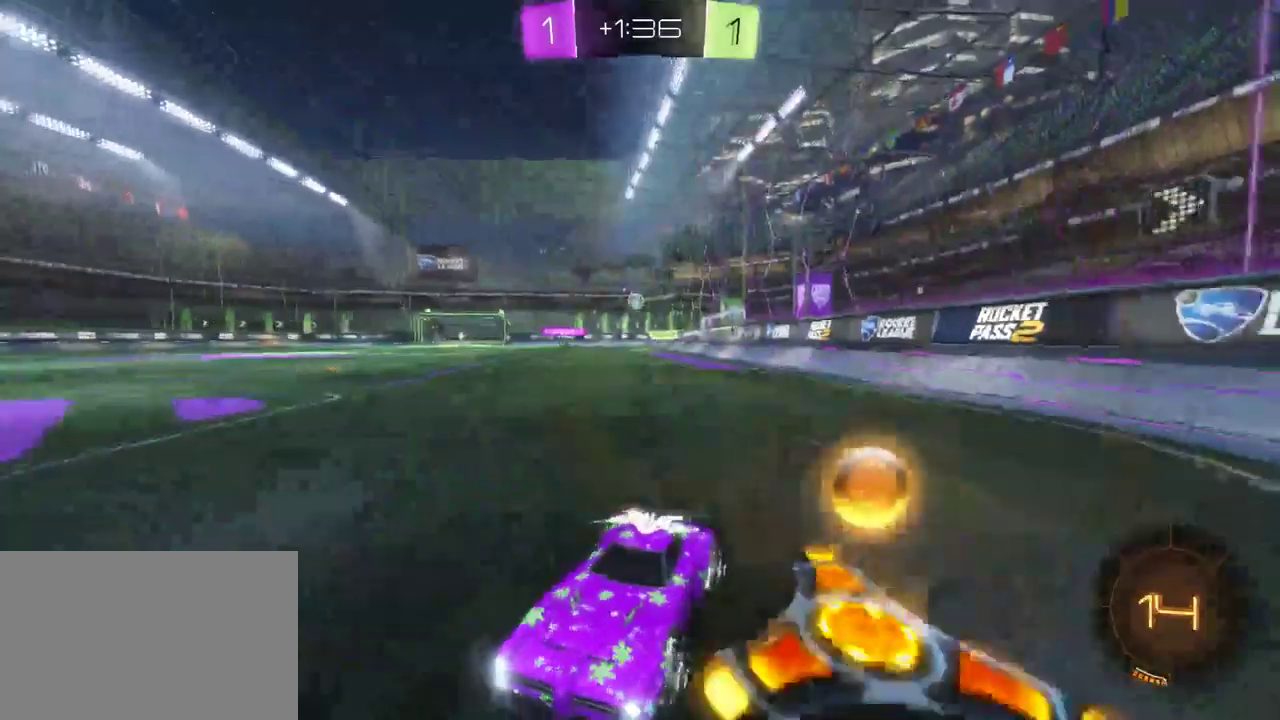
{"buttons": ["L2"], "left_stick": "right", "right_stick": "center", "events": [[33, "SQUARE", "up"], [83, "left_stick", "center"], [350, "R2", "up"], [383, "left_stick", "down-right"], [467, "L2", "down"], [467, "left_stick", "right"]]}
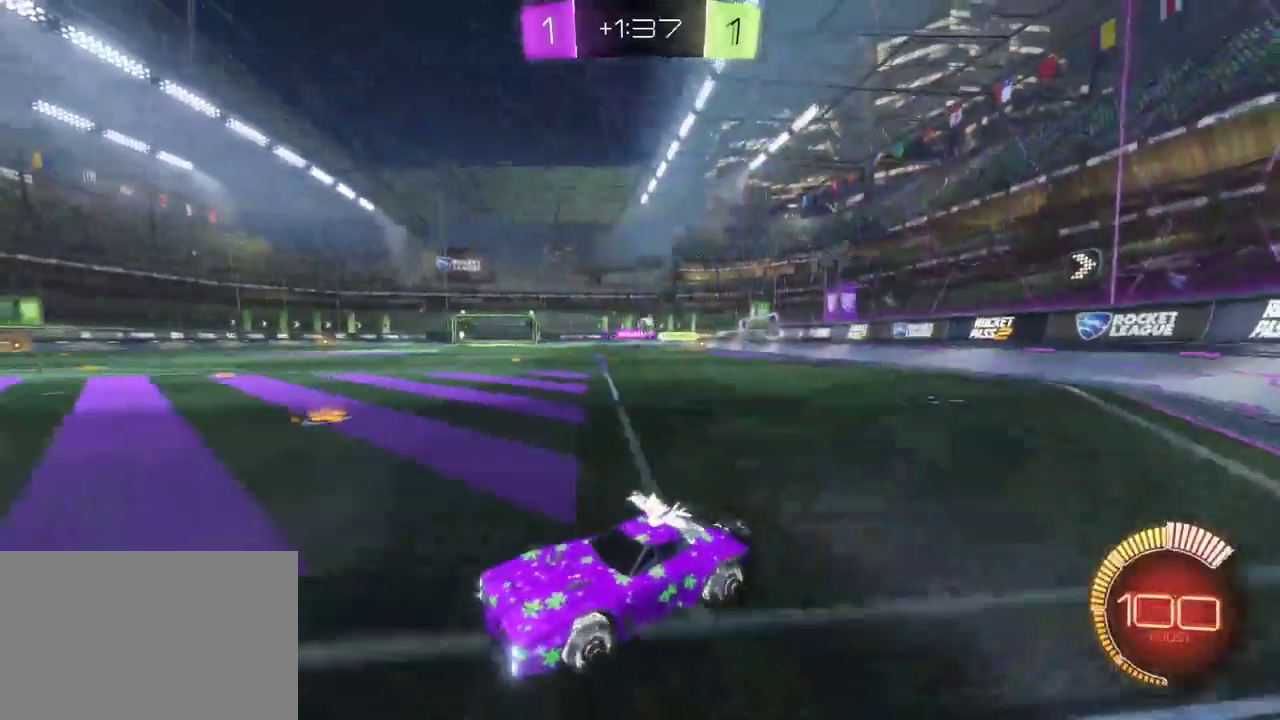
{"buttons": ["L2"], "left_stick": "right", "right_stick": "center", "events": [[117, "left_stick", "center"], [133, "L2", "up"], [150, "R2", "down"], [383, "R2", "up"], [450, "L2", "down"], [500, "left_stick", "right"]]}
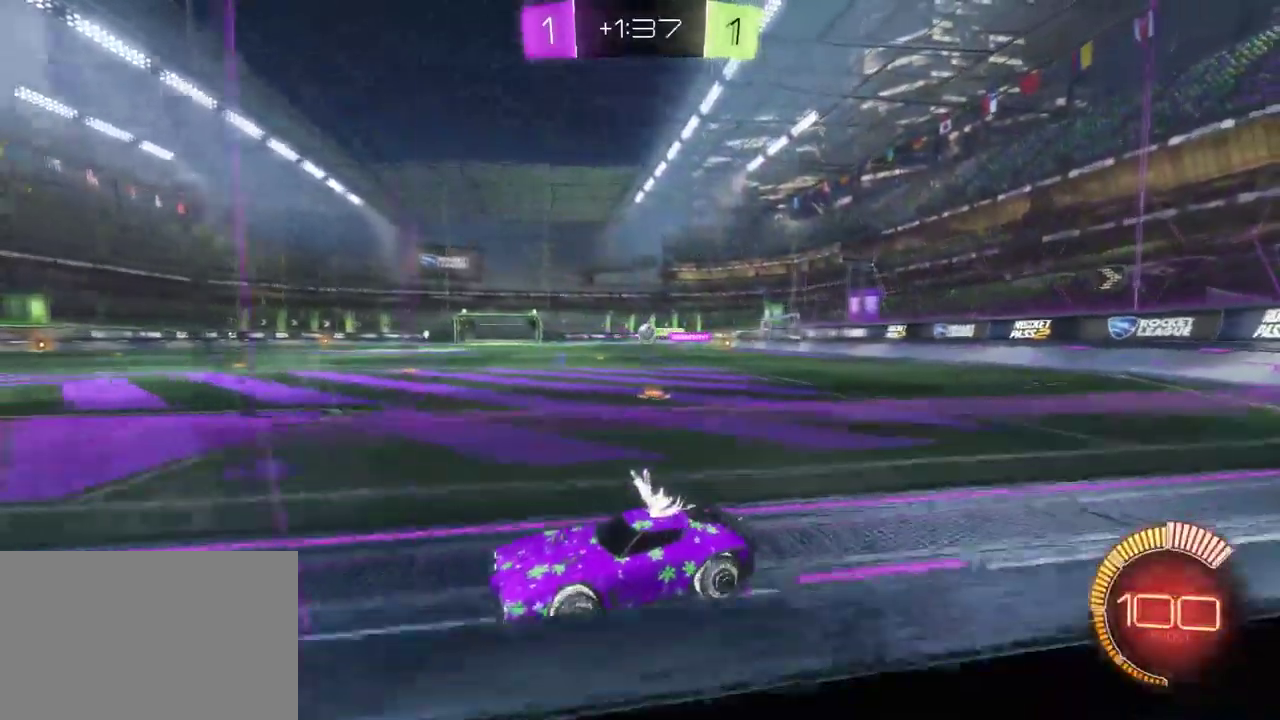
{"buttons": [], "left_stick": "right", "right_stick": "center", "events": [[133, "R2", "down"], [183, "L2", "up"], [183, "left_stick", "center"], [333, "left_stick", "right"], [383, "R2", "up"]]}
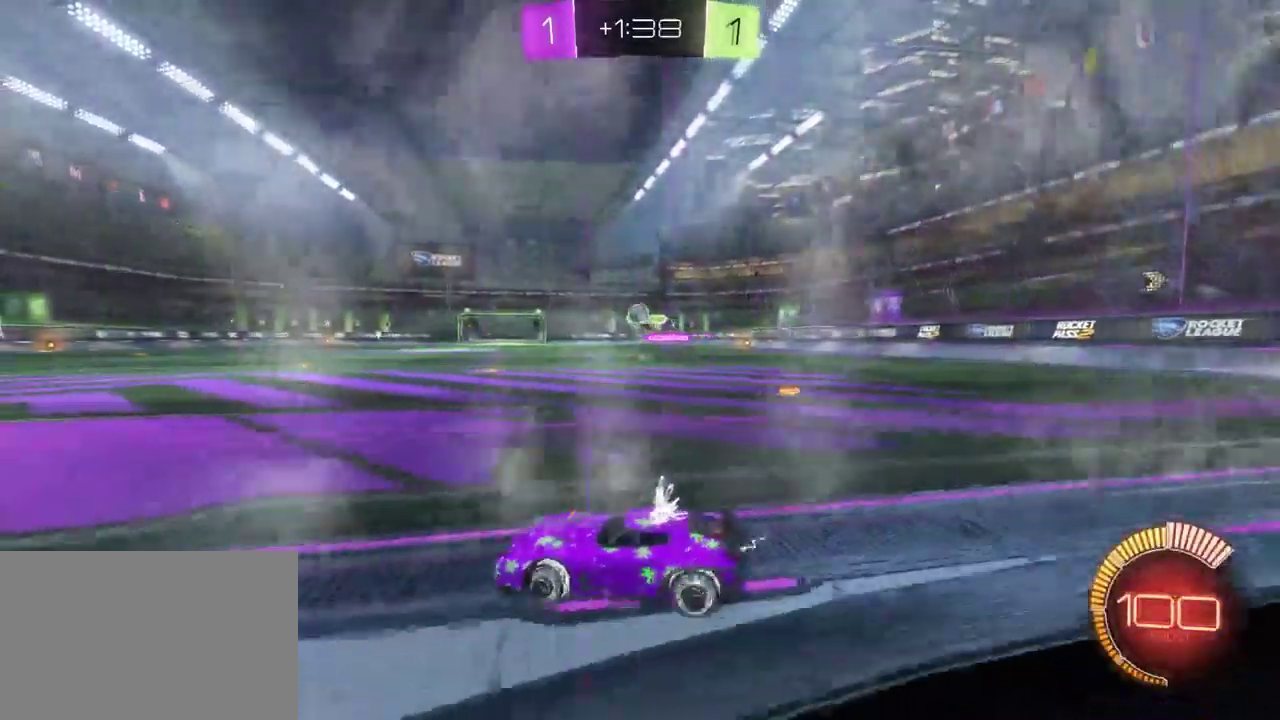
{"buttons": ["R2"], "left_stick": "down-left", "right_stick": "center", "events": [[67, "left_stick", "center"], [183, "left_stick", "down-right"], [367, "left_stick", "down-left"], [400, "R2", "down"]]}
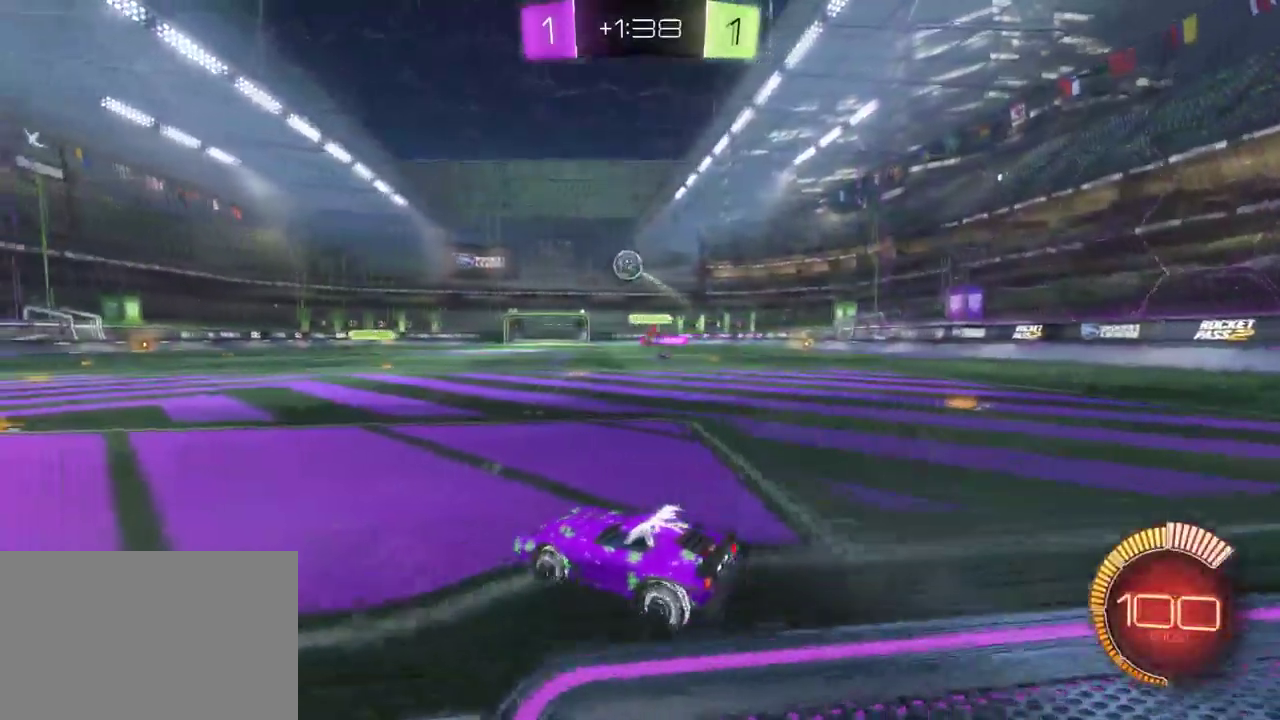
{"buttons": ["CROSS", "R2"], "left_stick": "down-left", "right_stick": "center", "events": [[350, "left_stick", "center"], [400, "CROSS", "down"], [450, "left_stick", "down-left"]]}
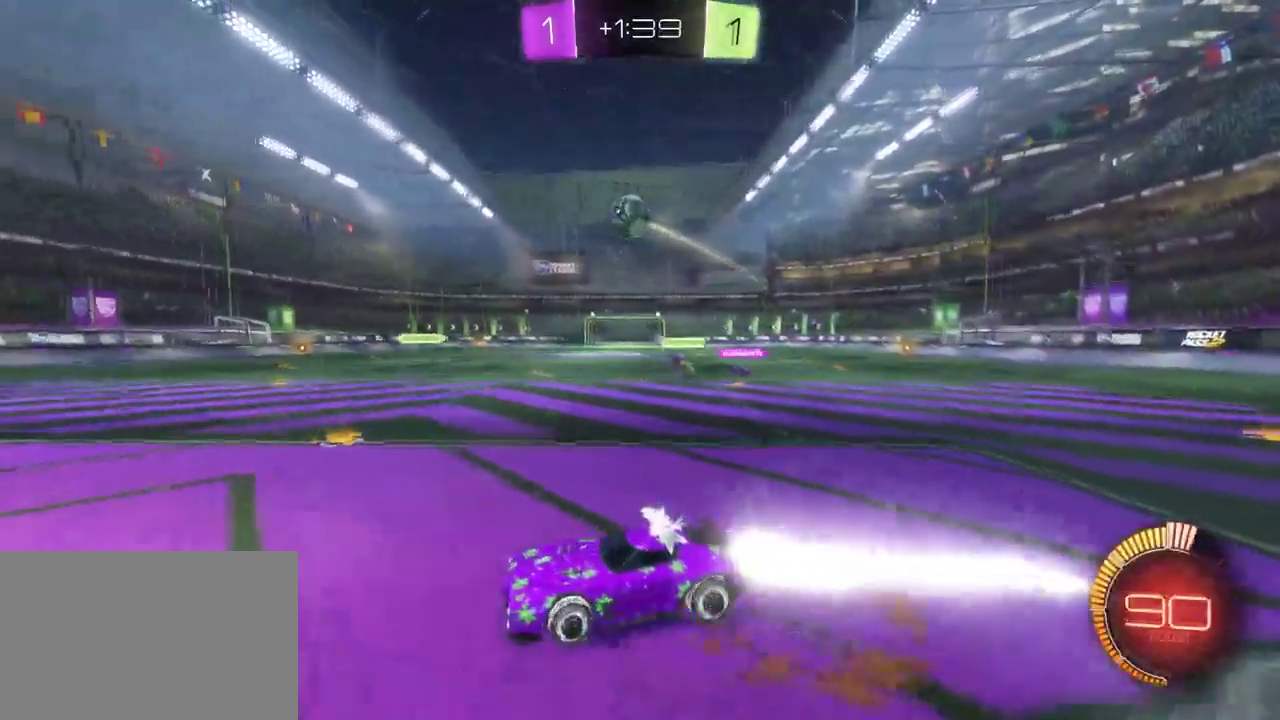
{"buttons": ["CROSS", "R2"], "left_stick": "center", "right_stick": "center", "events": [[100, "CROSS", "up"], [150, "left_stick", "center"], [500, "CROSS", "down"]]}
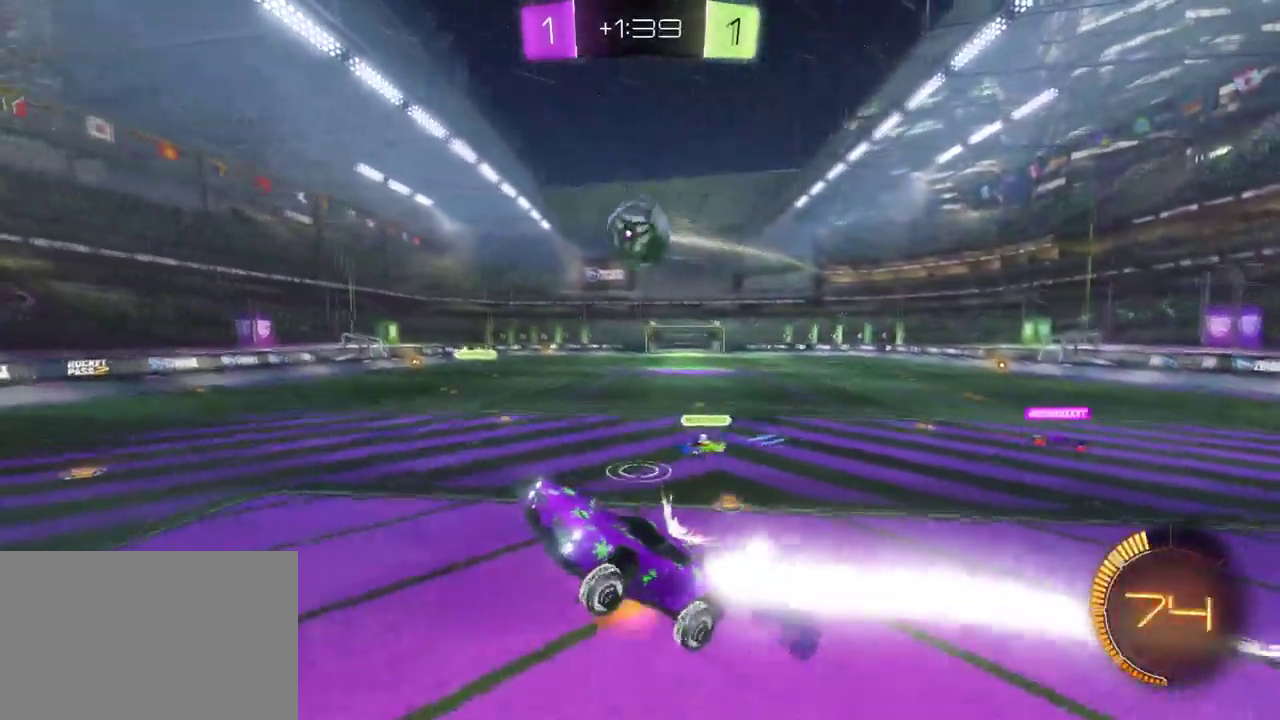
{"buttons": ["R2"], "left_stick": "right", "right_stick": "center", "events": [[50, "CROSS", "up"], [67, "left_stick", "right"]]}
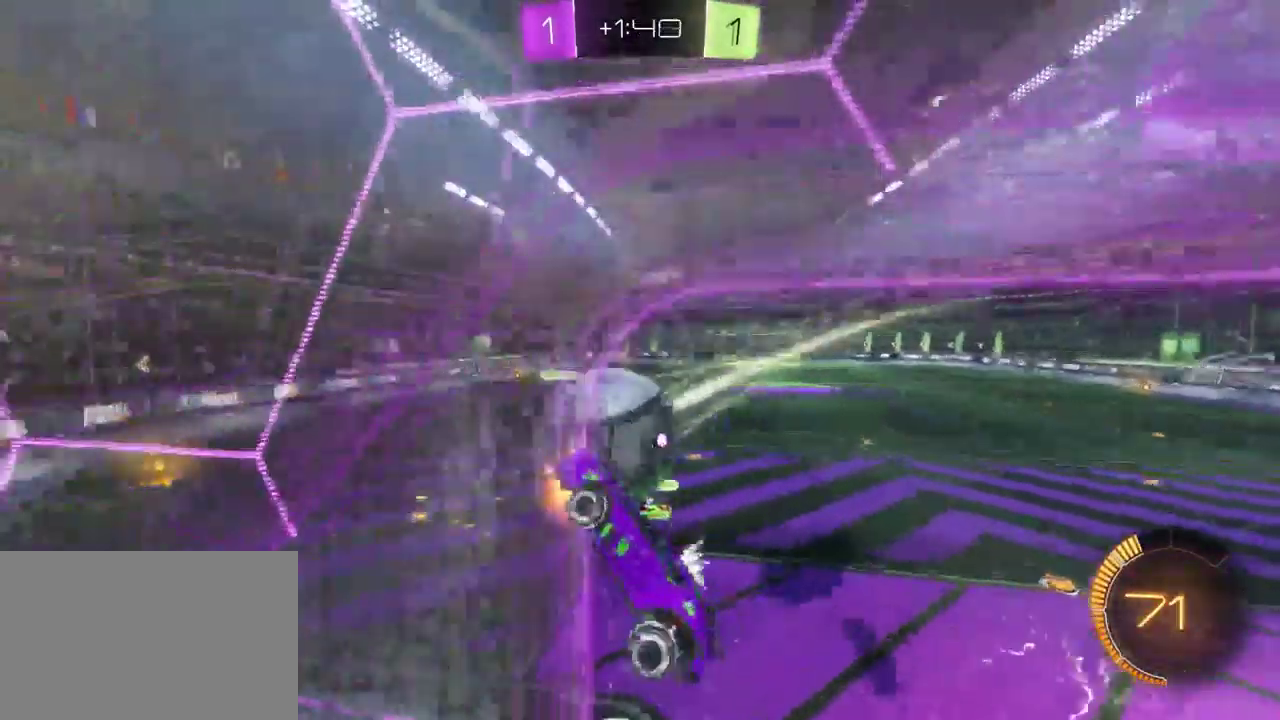
{"buttons": ["R2"], "left_stick": "right", "right_stick": "center", "events": [[233, "left_stick", "center"], [467, "left_stick", "right"]]}
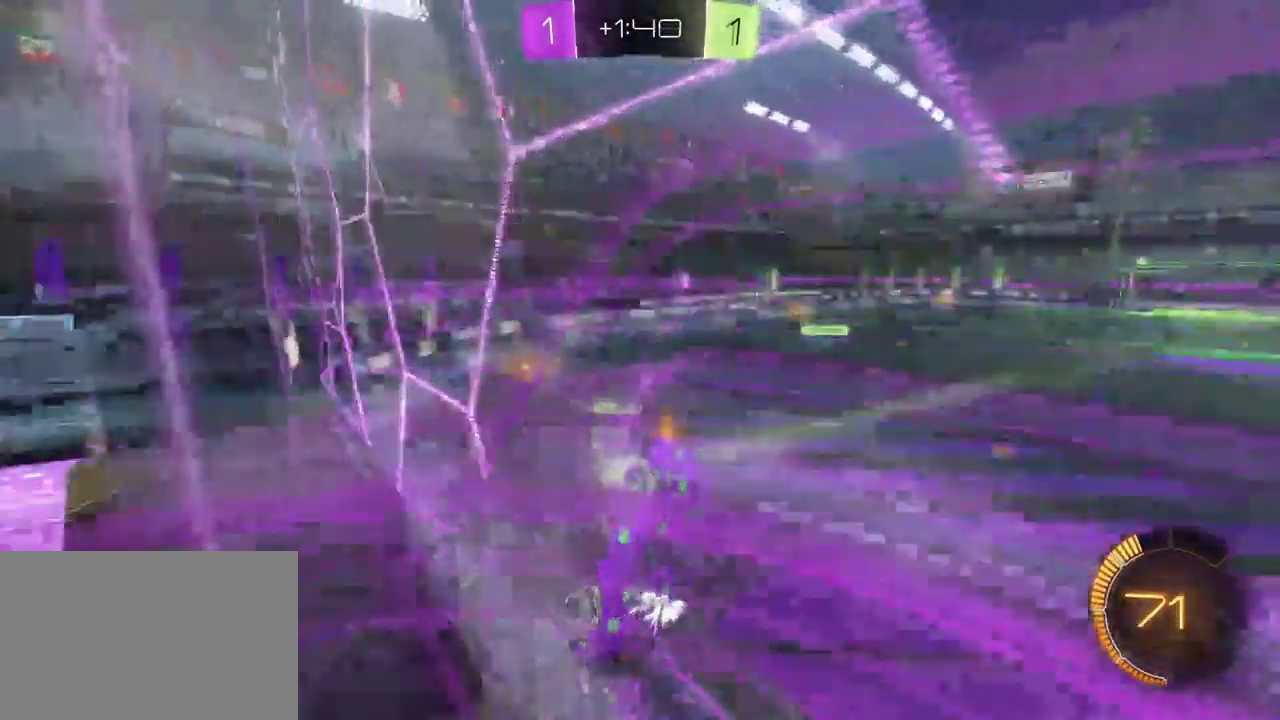
{"buttons": ["SQUARE", "R2"], "left_stick": "down-right", "right_stick": "center", "events": [[217, "left_stick", "center"], [433, "left_stick", "down-right"], [500, "SQUARE", "down"]]}
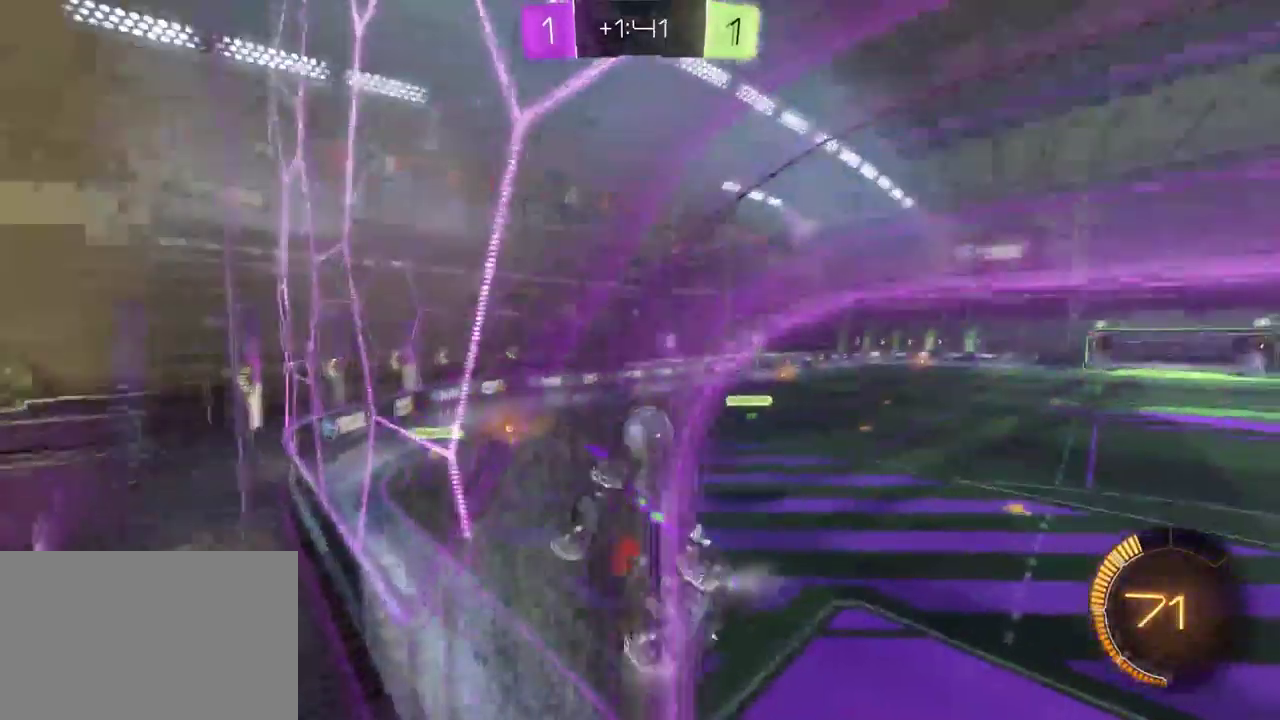
{"buttons": ["L2"], "left_stick": "down", "right_stick": "center", "events": [[100, "left_stick", "down"], [117, "SQUARE", "up"], [350, "L2", "down"], [400, "R2", "up"]]}
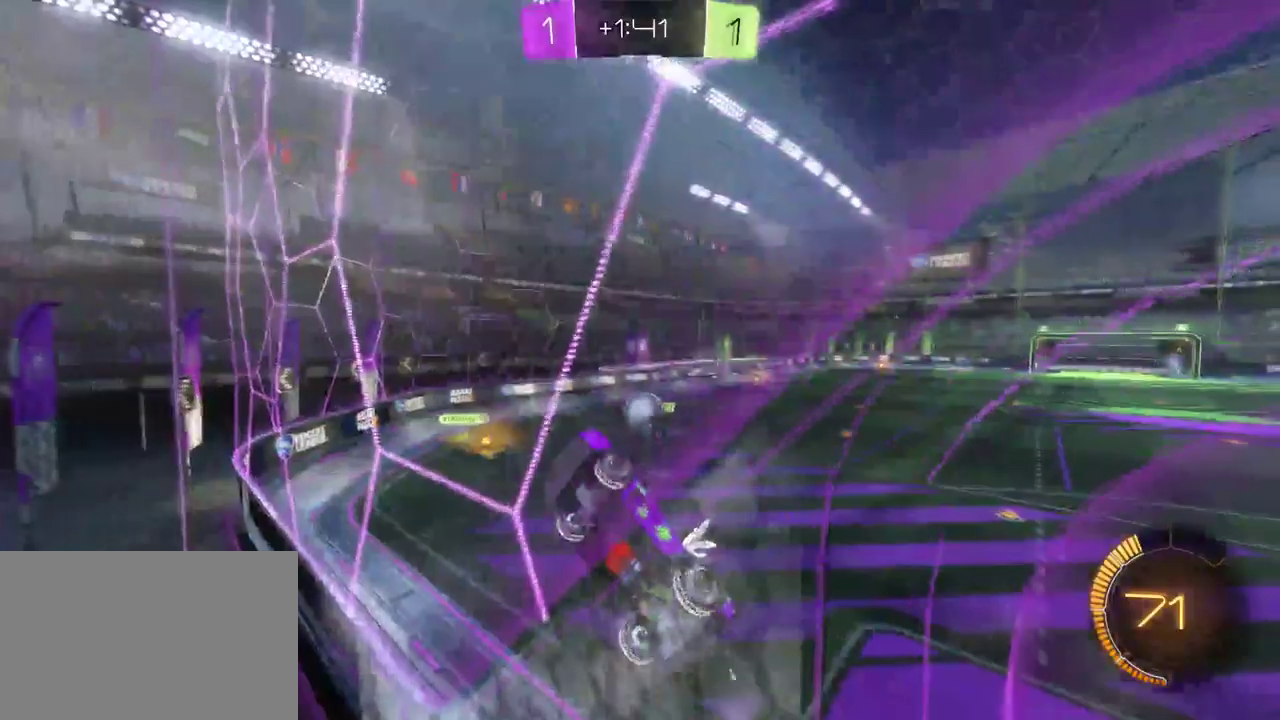
{"buttons": ["R2"], "left_stick": "center", "right_stick": "center", "events": [[17, "R2", "down"], [67, "CROSS", "down"], [200, "CROSS", "up"], [300, "L2", "up"], [433, "left_stick", "center"]]}
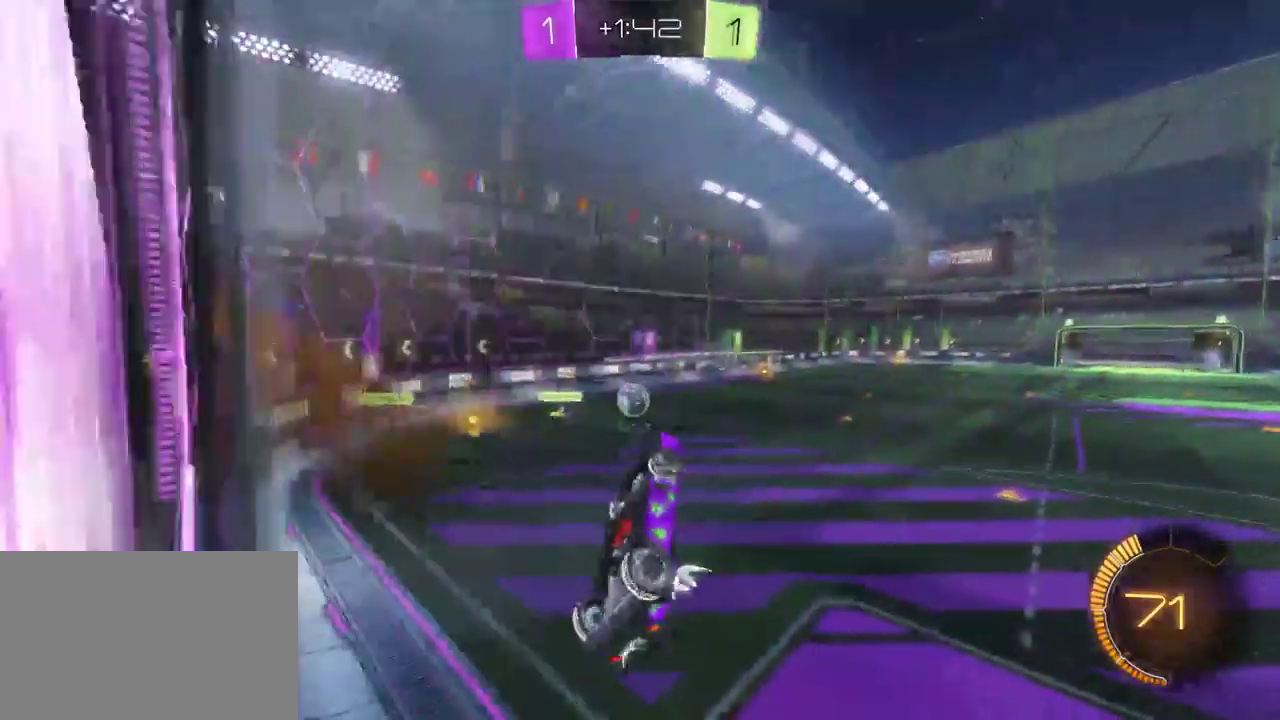
{"buttons": ["R2"], "left_stick": "down-right", "right_stick": "center", "events": [[450, "left_stick", "down-right"]]}
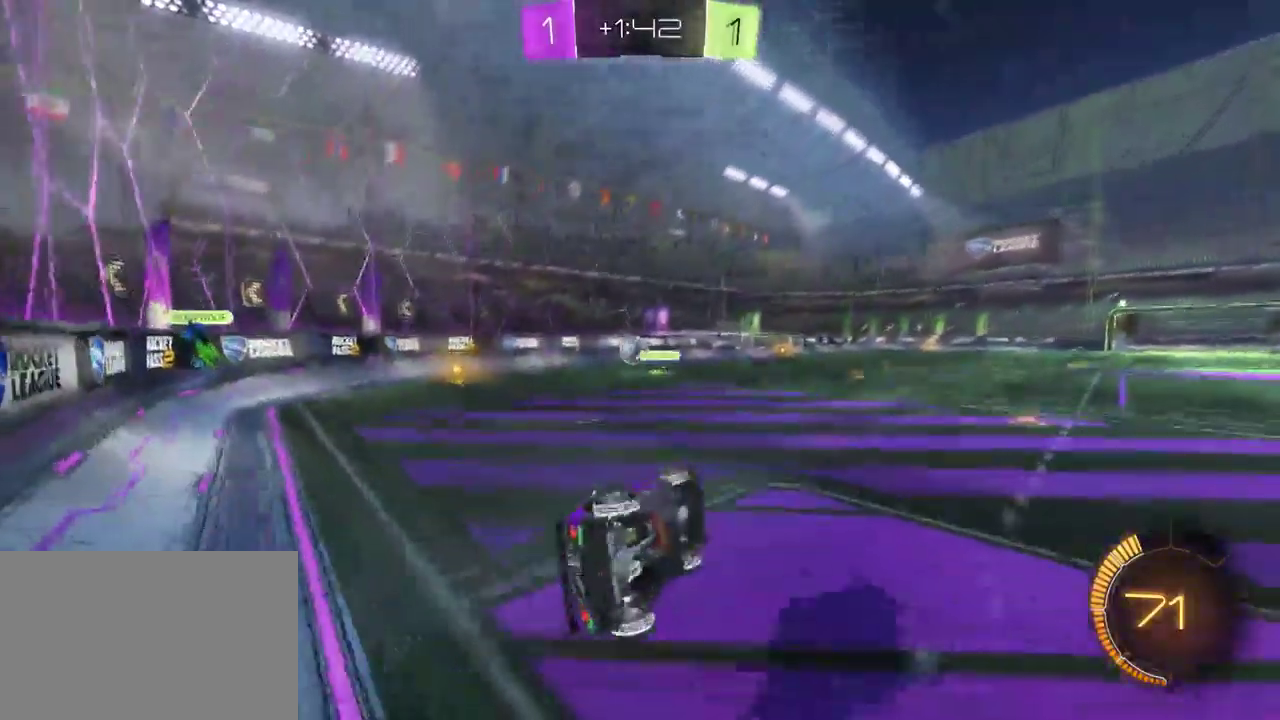
{"buttons": ["R2"], "left_stick": "left", "right_stick": "center", "events": [[133, "left_stick", "center"], [250, "left_stick", "left"]]}
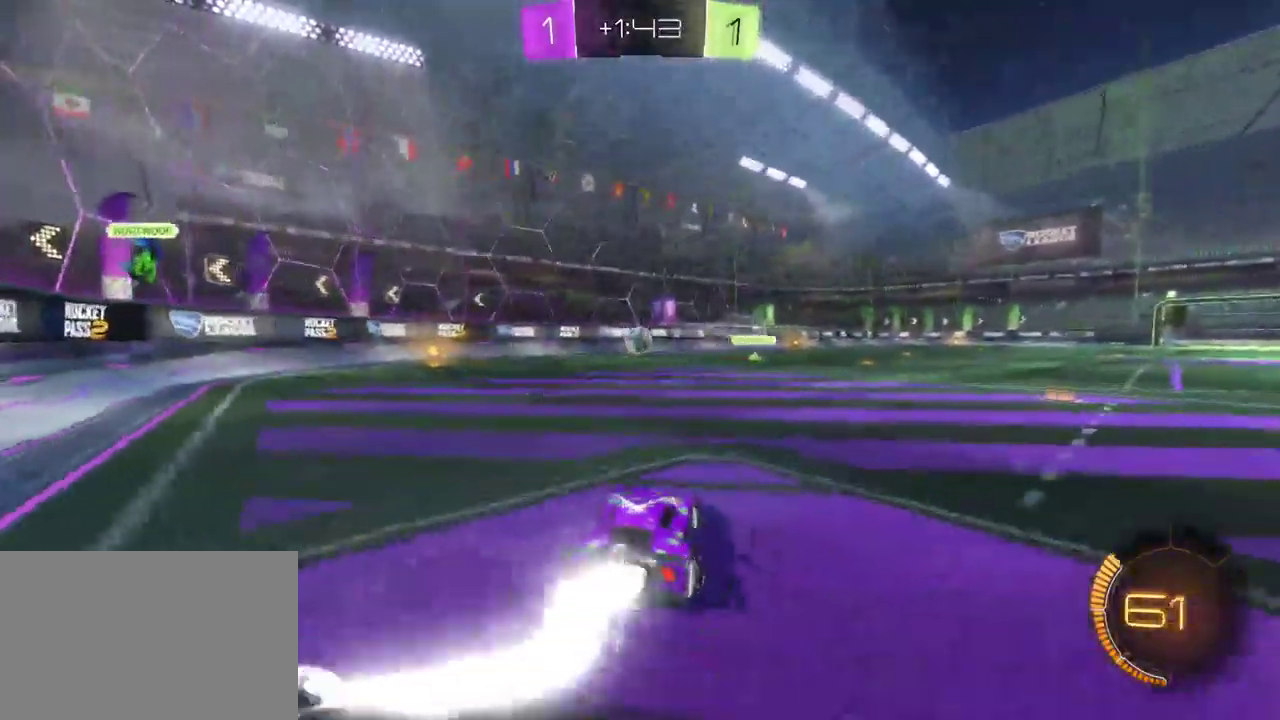
{"buttons": ["R2"], "left_stick": "center", "right_stick": "center", "events": [[183, "left_stick", "center"]]}
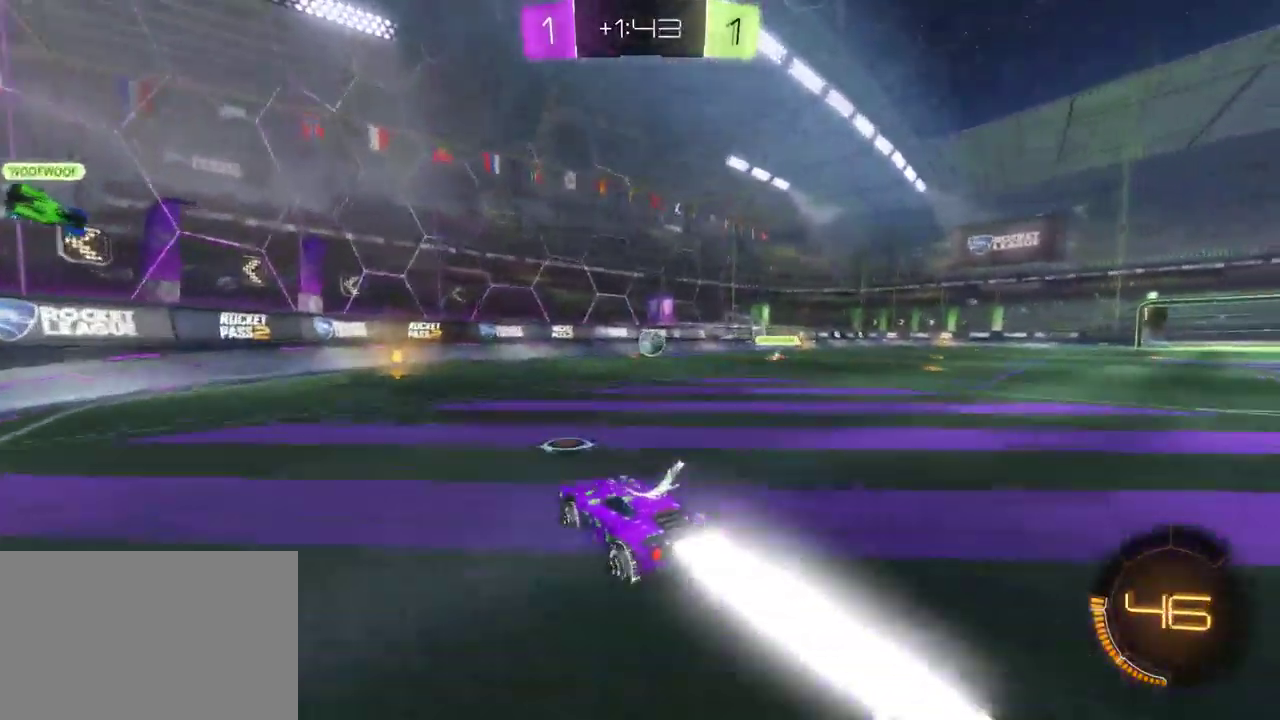
{"buttons": ["R2"], "left_stick": "center", "right_stick": "center", "events": []}
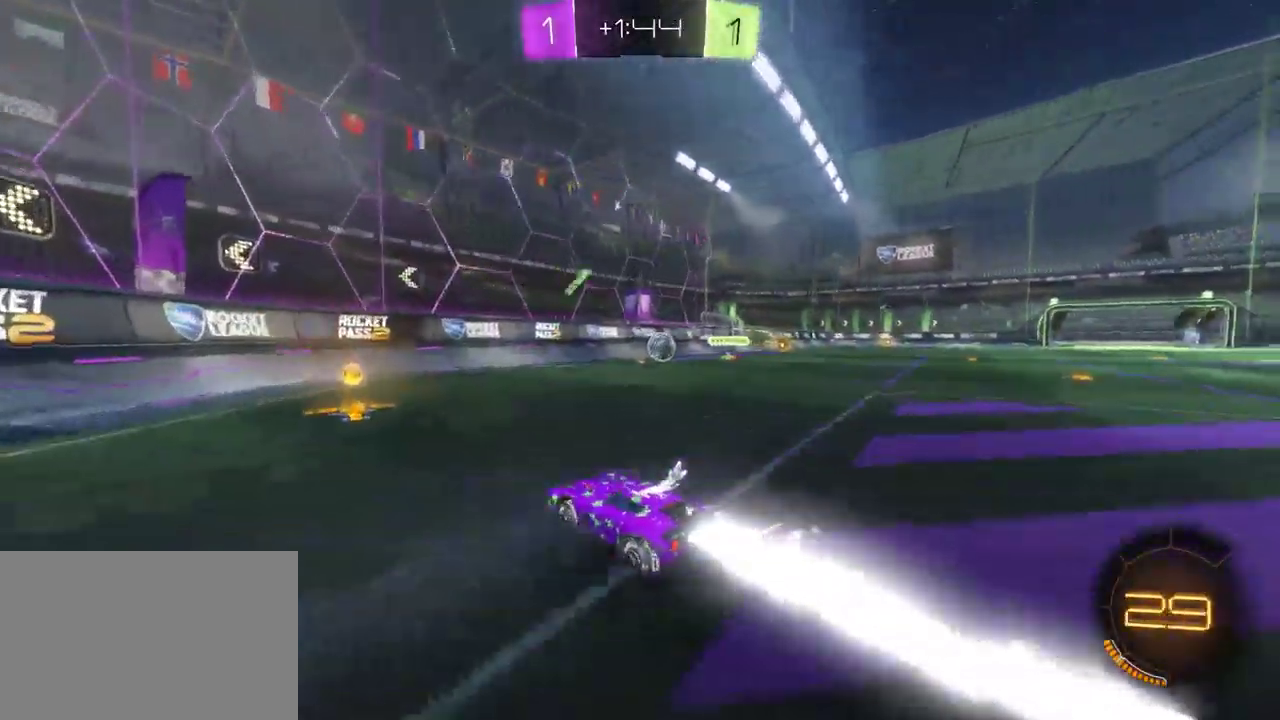
{"buttons": ["R2"], "left_stick": "down-right", "right_stick": "center", "events": [[217, "left_stick", "down-right"]]}
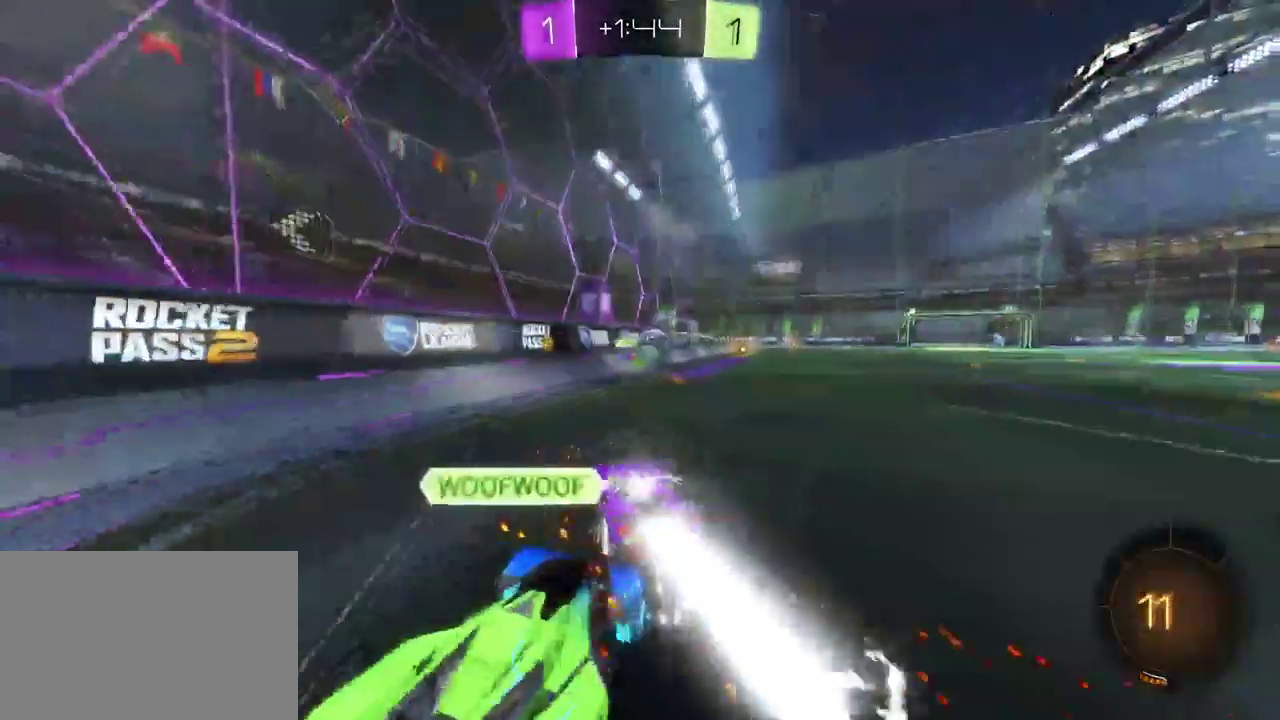
{"buttons": ["L2"], "left_stick": "down-right", "right_stick": "center", "events": [[183, "left_stick", "center"], [367, "left_stick", "down-right"], [383, "R2", "up"], [400, "L2", "down"]]}
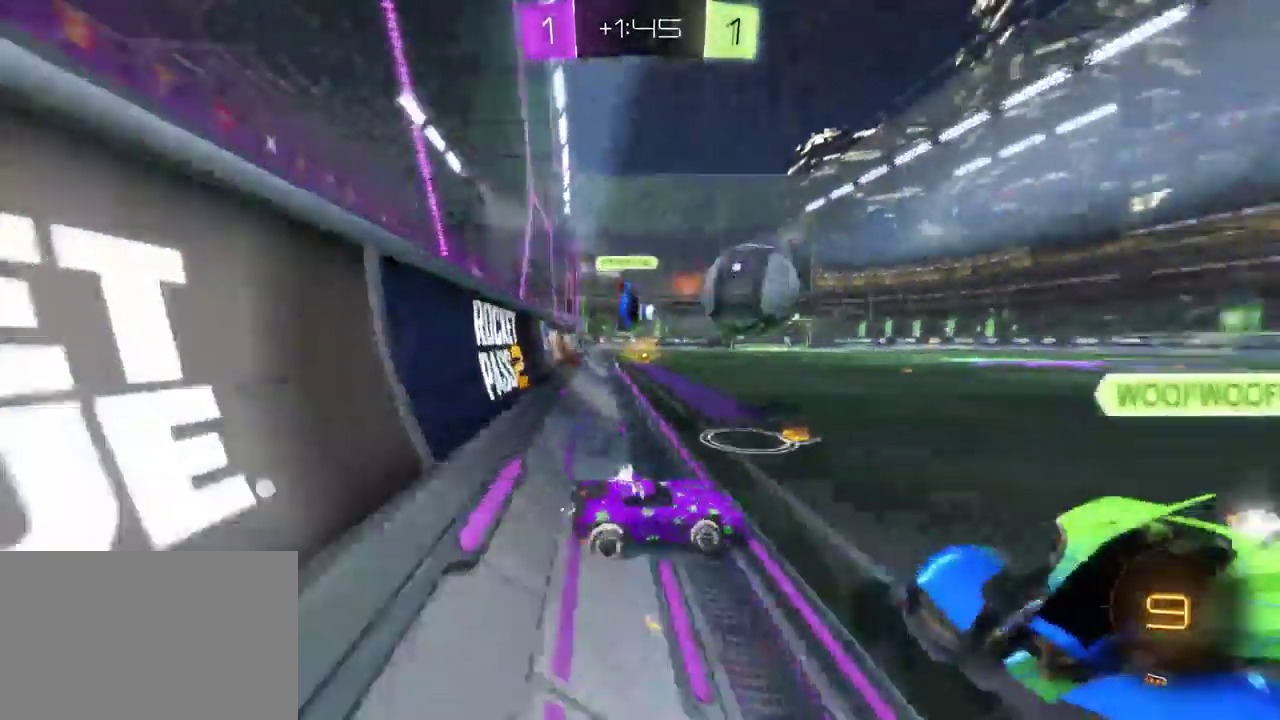
{"buttons": ["R2"], "left_stick": "down-right", "right_stick": "center", "events": [[67, "R2", "down"], [133, "L2", "up"]]}
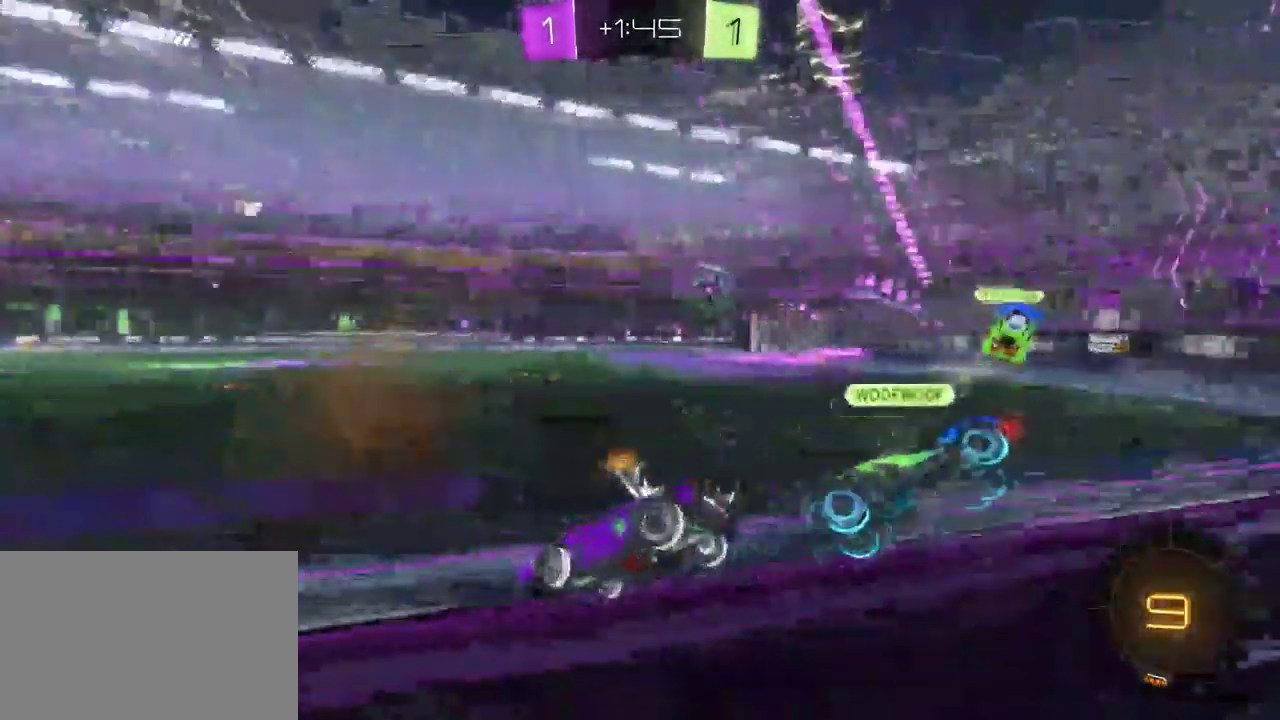
{"buttons": ["R2"], "left_stick": "down-right", "right_stick": "center", "events": []}
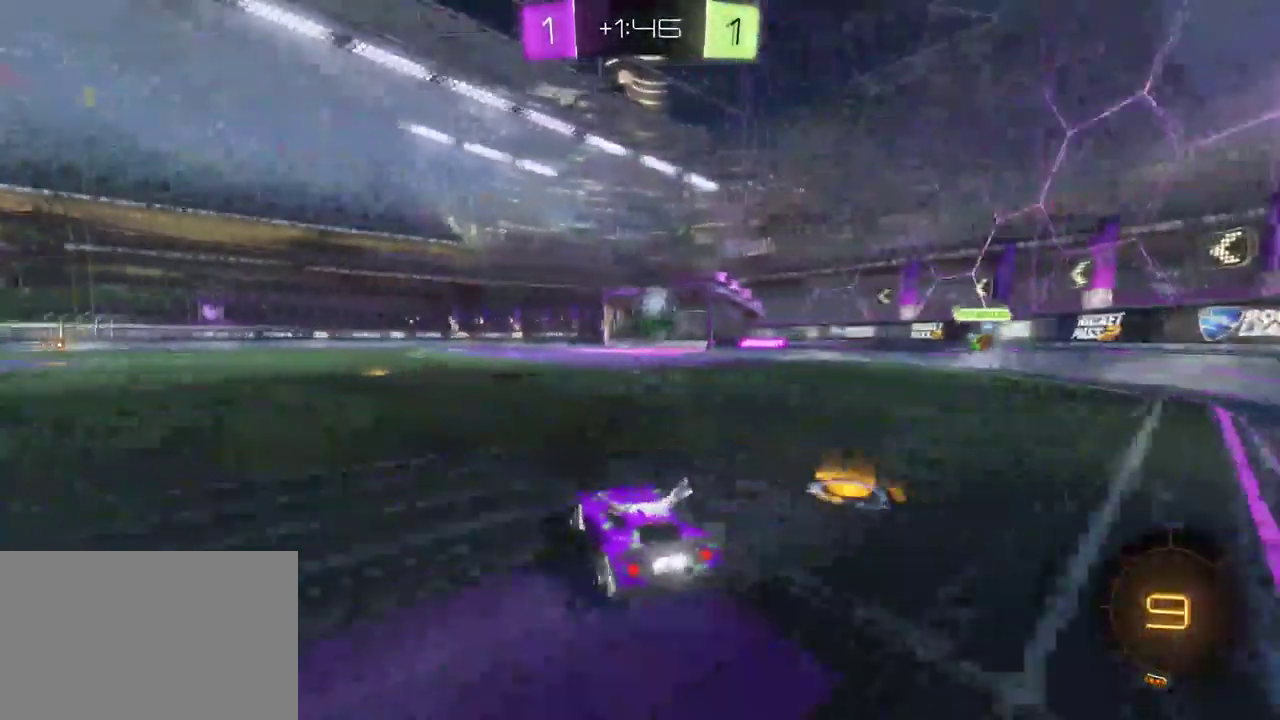
{"buttons": ["R2"], "left_stick": "center", "right_stick": "center", "events": [[317, "left_stick", "center"]]}
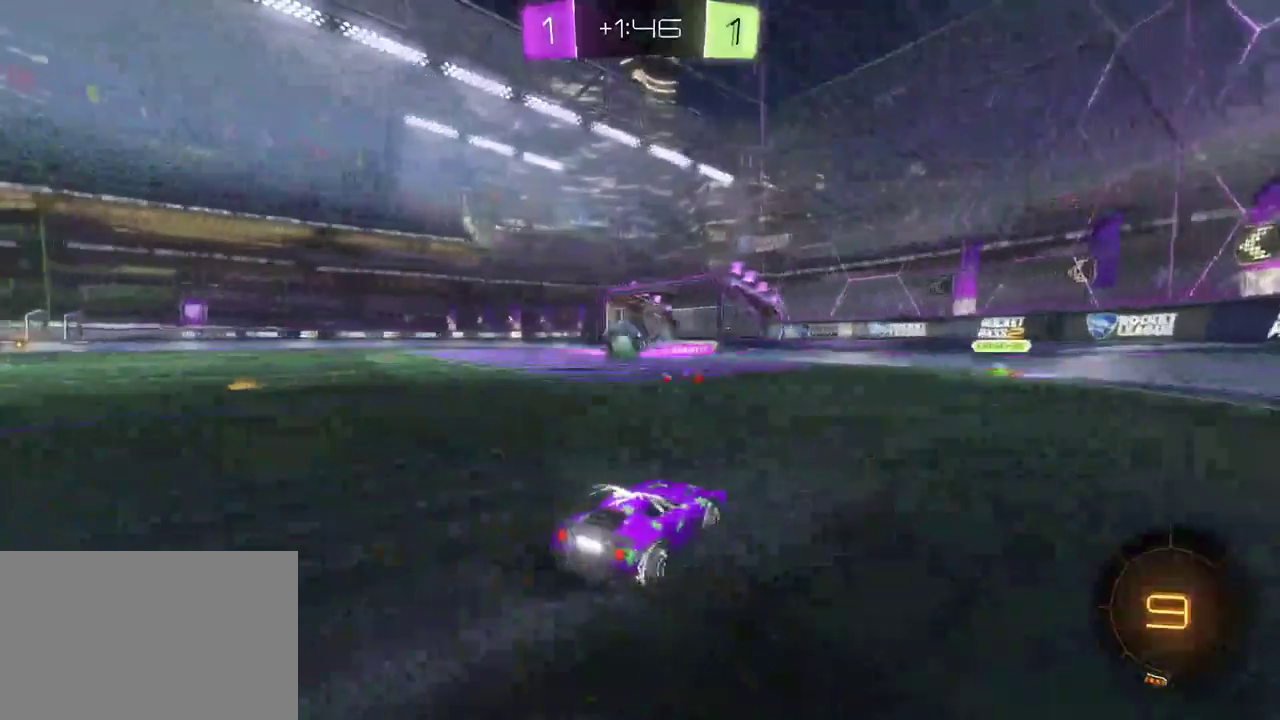
{"buttons": ["R2"], "left_stick": "center", "right_stick": "center", "events": [[283, "left_stick", "up-left"], [400, "left_stick", "center"]]}